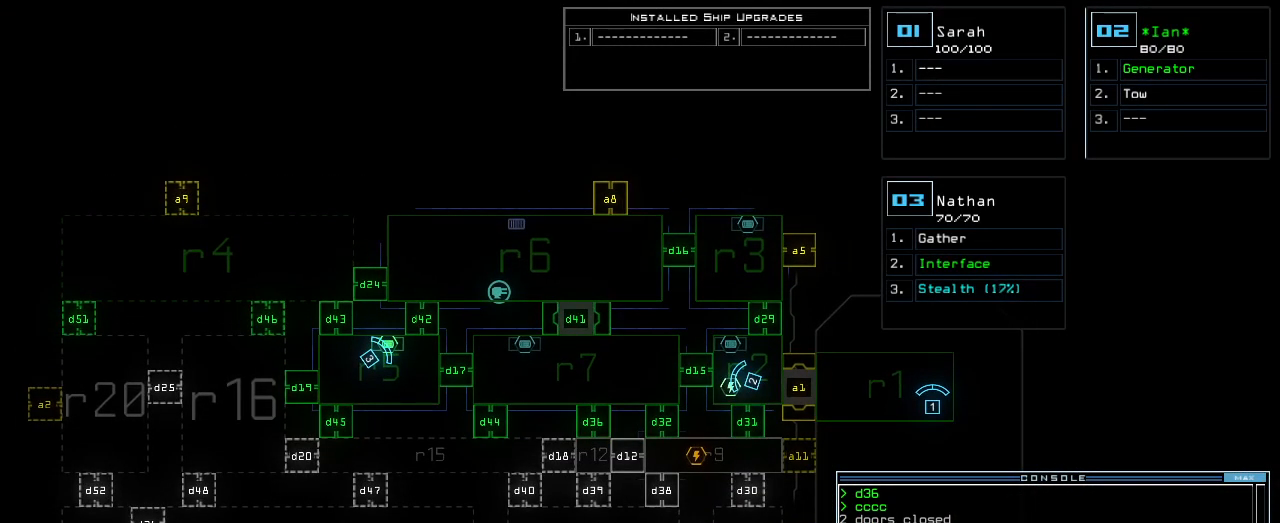
Gameplay with keyboard; each line is a JSON object with the keys held at the frame after it. "events" lists presses ("down") and releases ("up") of ".", "0", "1", "2", "3", "4", "5", "6", "7", "8", "9", "a", "b", "backspace", "c", "caps_lock", "comma", "ctrl_l", "ctrl_r", "d", "down", "e", "equals", "escape", "f", "f1", "g", "h", "i", "j", "k", "l", "left", "m", "minus", "n", "o", "p", "q", "quote", "r", "return", "right", "s", "semicolon", "shift_l", "shift_r", "space", "t", "tab", "tilde", "u", "up", "v", "w", "x", "y" and "z" between this image and that frame as [ms after this image, input, new state], when the widget could be followed in between. No other keys are recorded. Mouse input is not recorded.
{"keys": [], "events": []}
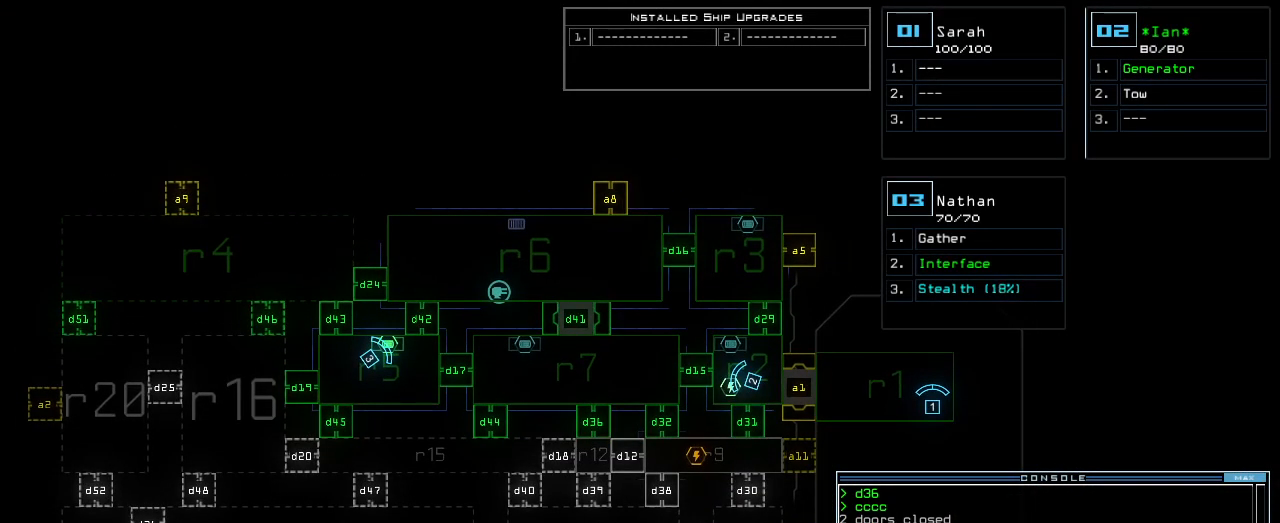
{"keys": [], "events": []}
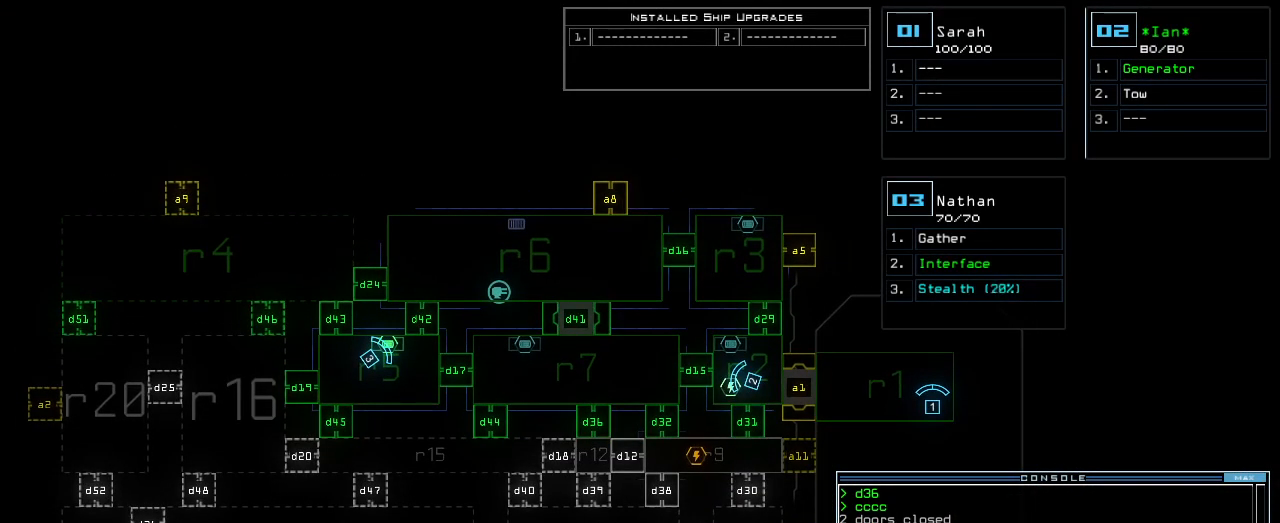
{"keys": ["up"], "events": [[180, "3", "down"], [200, "right", "down"], [220, "up", "down"], [260, "3", "up"], [440, "right", "up"]]}
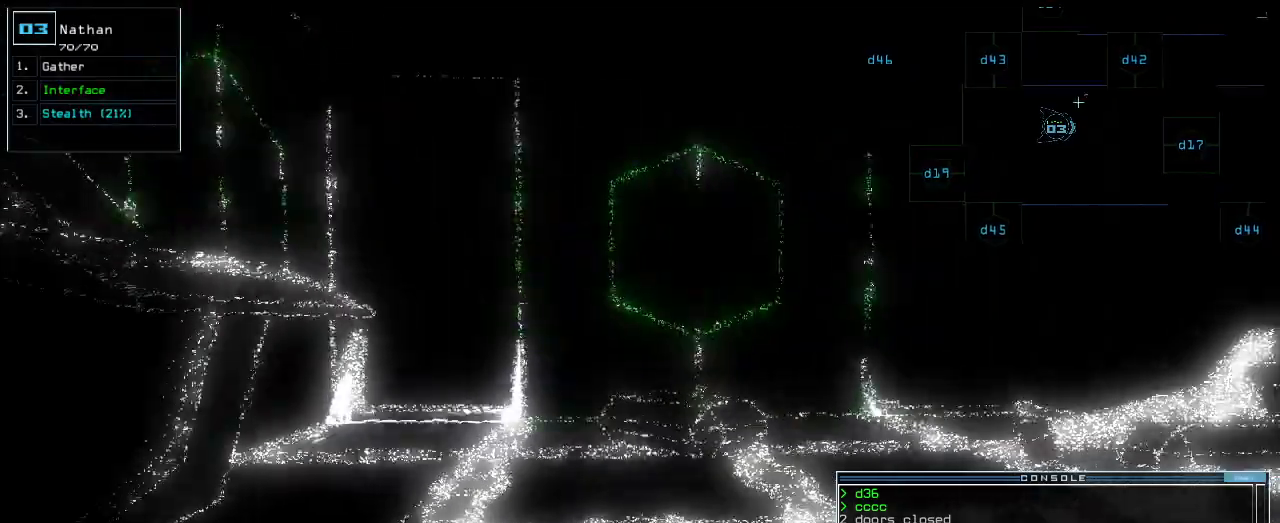
{"keys": ["up"], "events": [[240, "right", "down"], [380, "right", "up"]]}
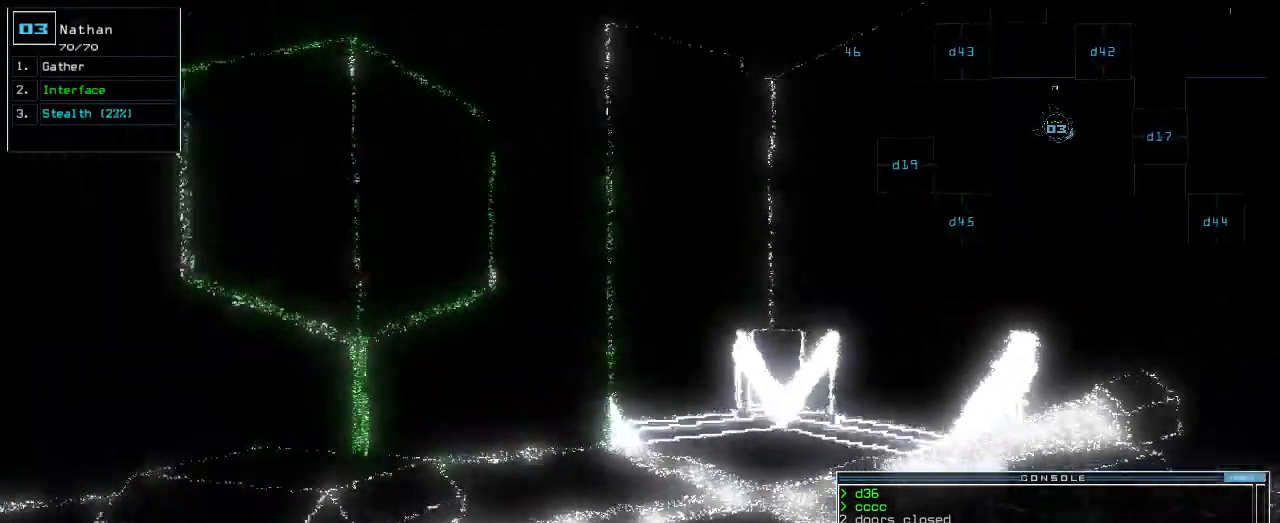
{"keys": ["up"], "events": [[360, "left", "down"], [440, "left", "up"]]}
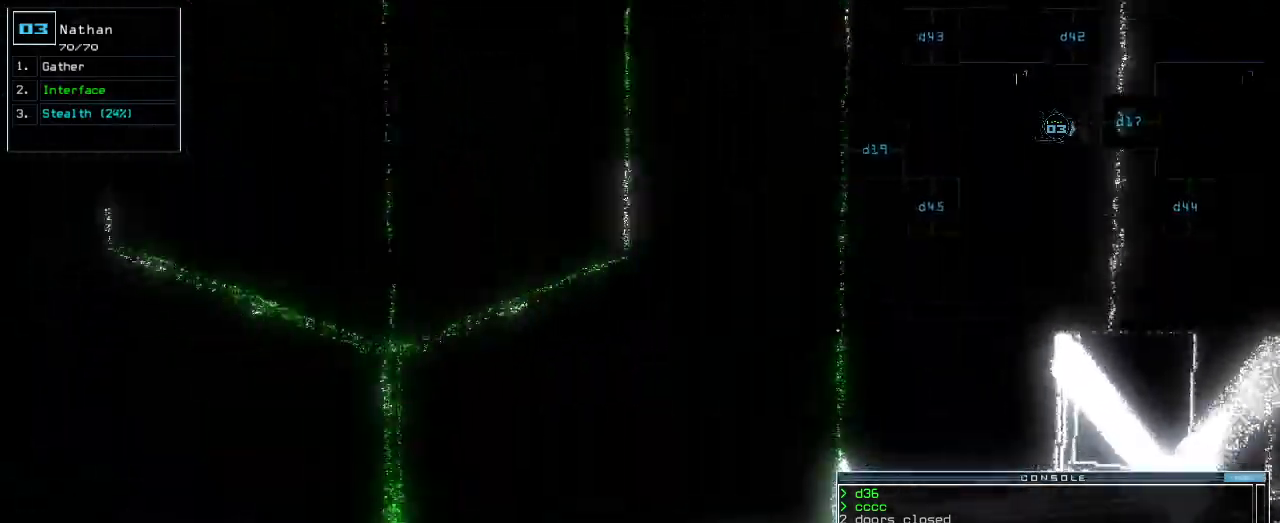
{"keys": [], "events": [[260, "left", "down"], [340, "left", "up"], [340, "up", "up"], [420, "space", "down"], [500, "space", "up"]]}
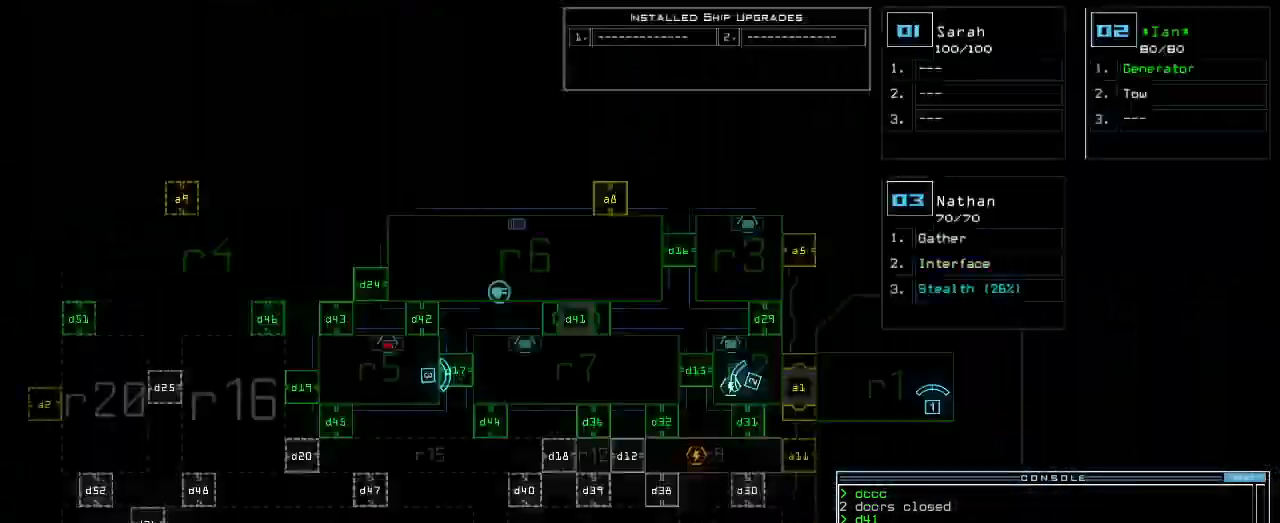
{"keys": [], "events": []}
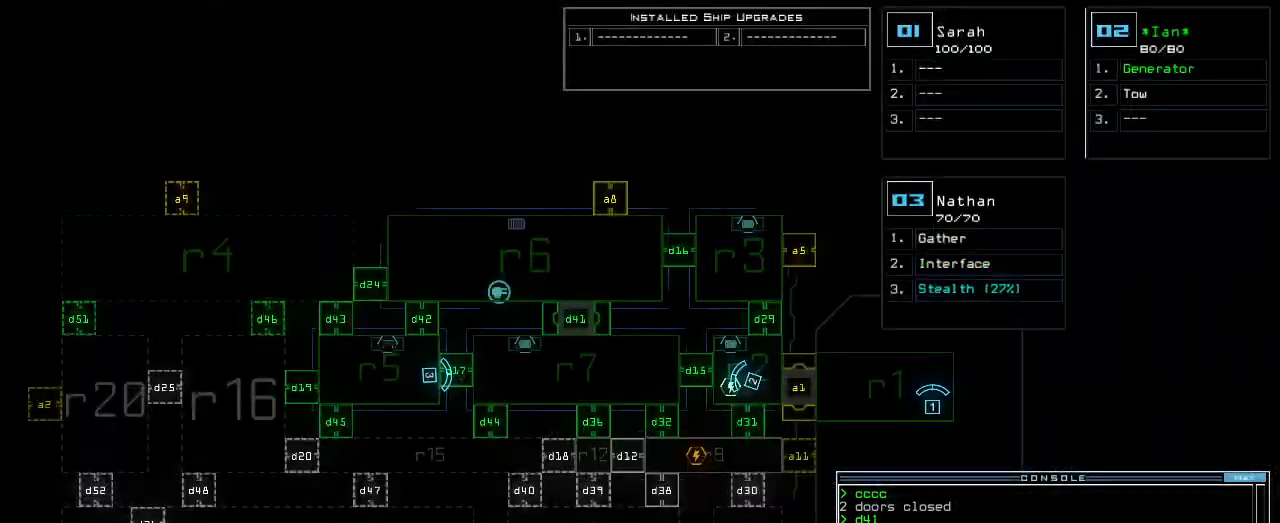
{"keys": [], "events": []}
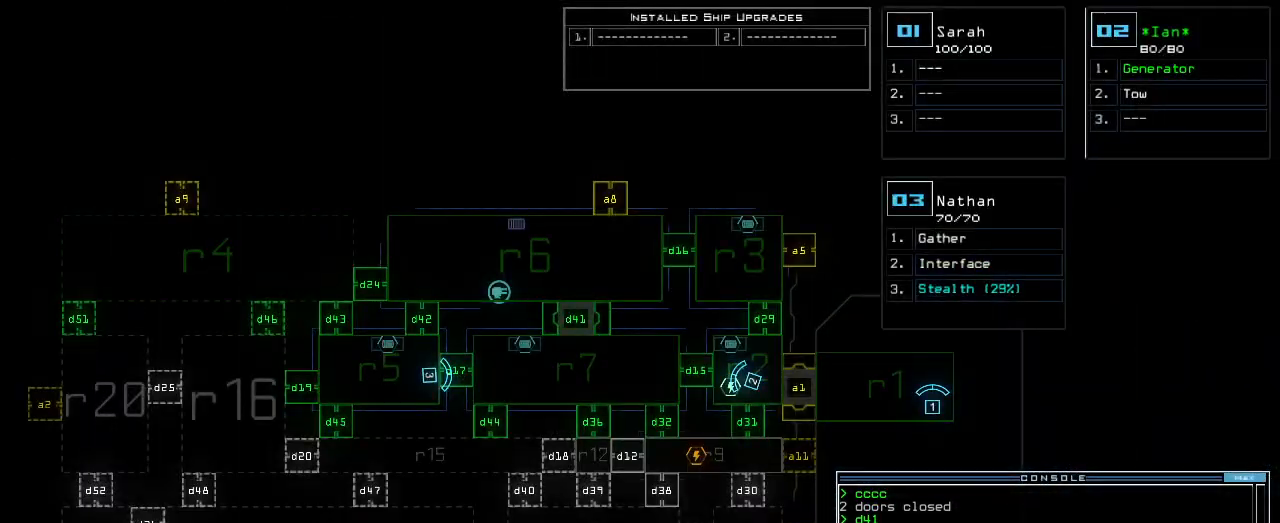
{"keys": [], "events": []}